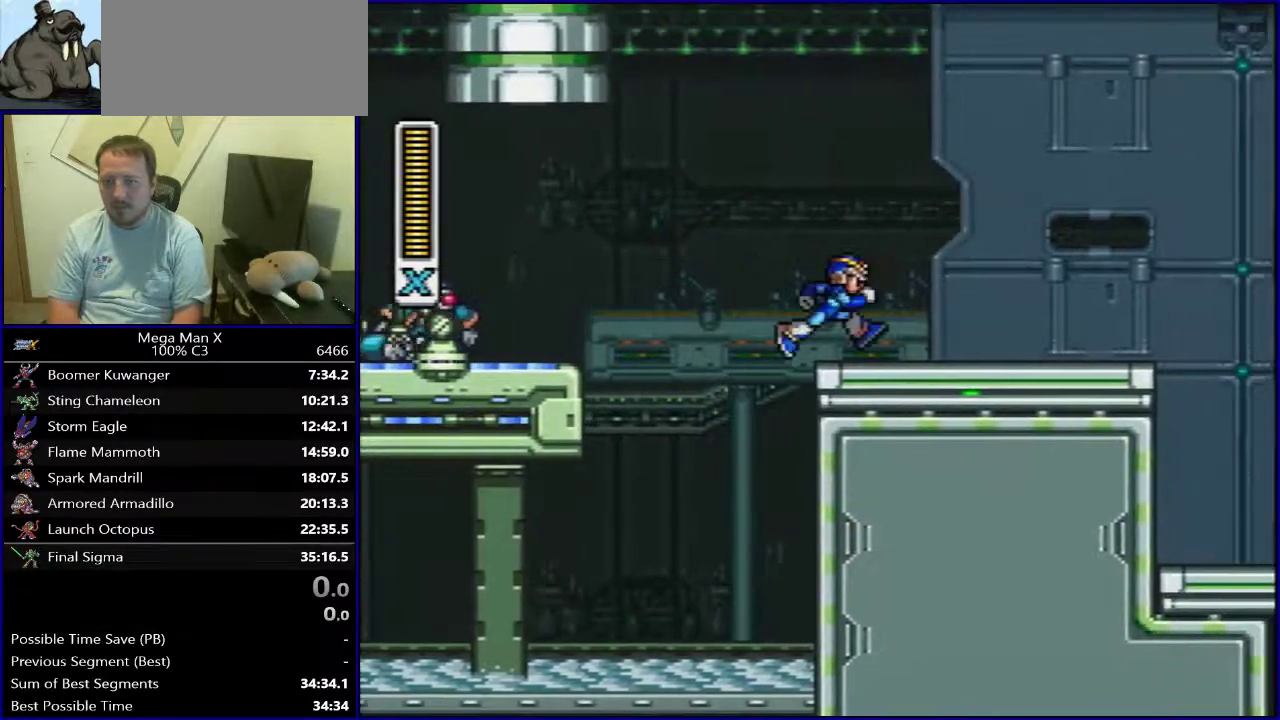
Gameplay with a controller (Nintendo layout); each line is a JSON object with the inputs held at the frame after it (dt_ms = milliseconds from this image to that frame). "events" lists button and stick changes between this image and that frame as [ms after this image, input, new state], when the widget could be followed in between. Not read: DPAD_DOWN L3 R1 R3.
{"dt_ms": 600, "buttons": [], "events": [[100, "DPAD_LEFT", "down"], [300, "DPAD_LEFT", "up"], [350, "DPAD_RIGHT", "down"], [517, "DPAD_RIGHT", "up"]]}
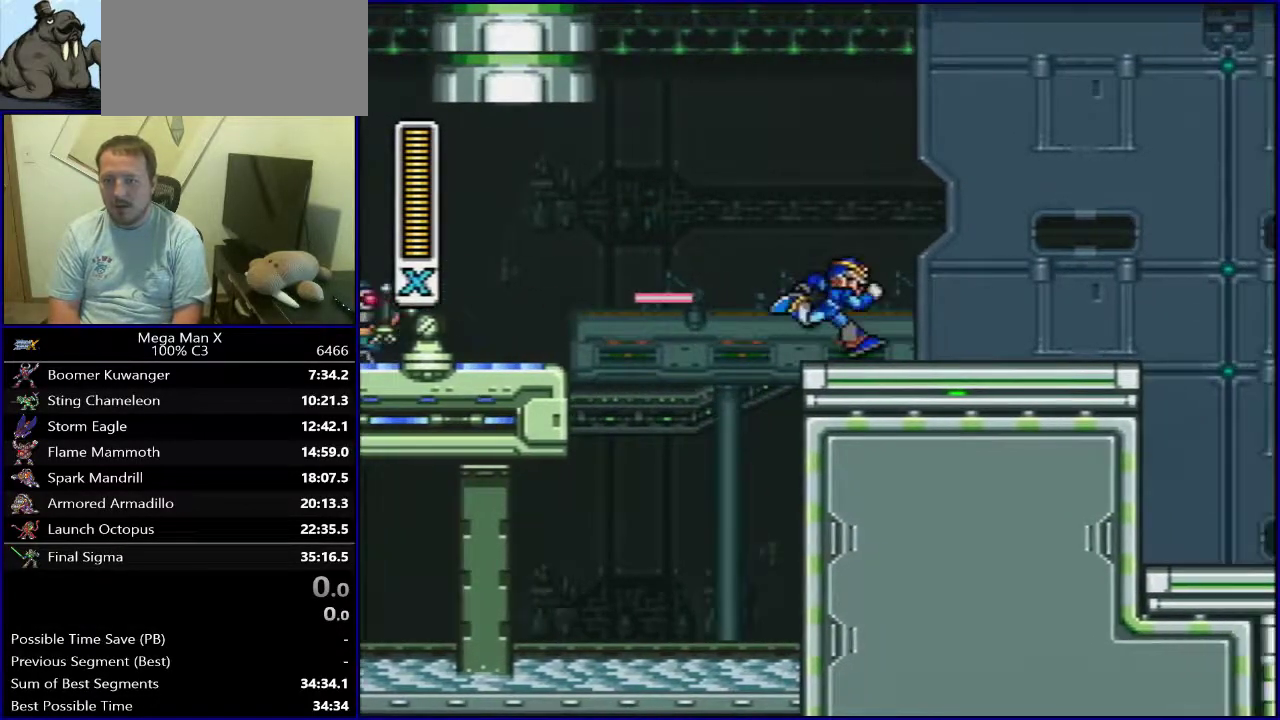
{"dt_ms": 500, "buttons": ["DPAD_LEFT"], "events": [[117, "DPAD_LEFT", "down"]]}
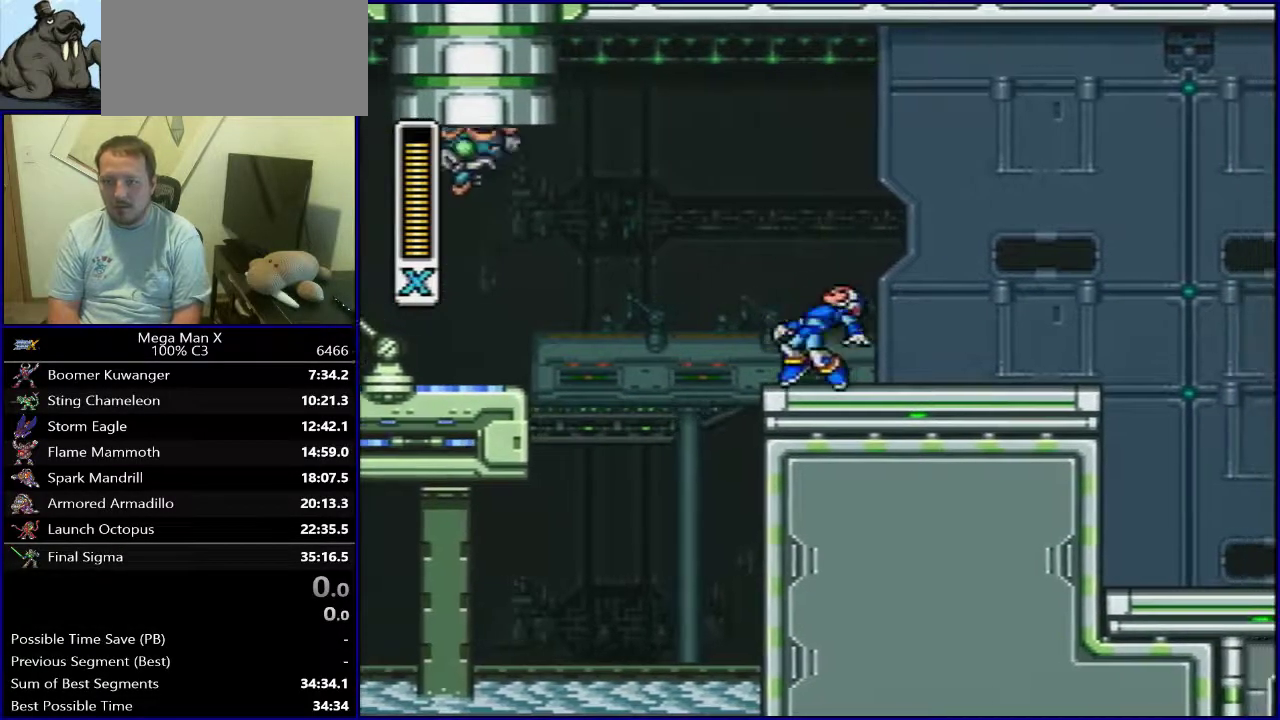
{"dt_ms": 700, "buttons": ["DPAD_RIGHT"], "events": [[517, "DPAD_LEFT", "up"], [650, "DPAD_RIGHT", "down"]]}
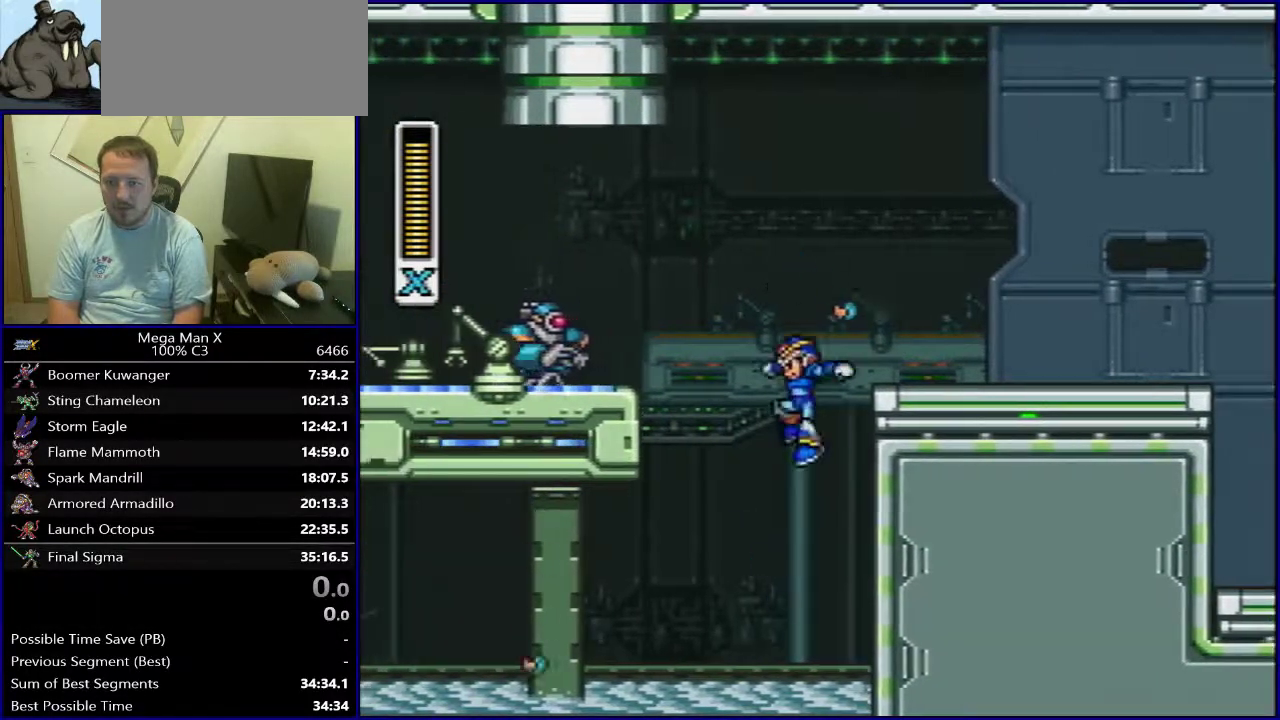
{"dt_ms": 400, "buttons": [], "events": [[67, "DPAD_RIGHT", "up"], [133, "DPAD_RIGHT", "down"], [250, "DPAD_RIGHT", "up"], [300, "DPAD_RIGHT", "down"], [400, "DPAD_RIGHT", "up"]]}
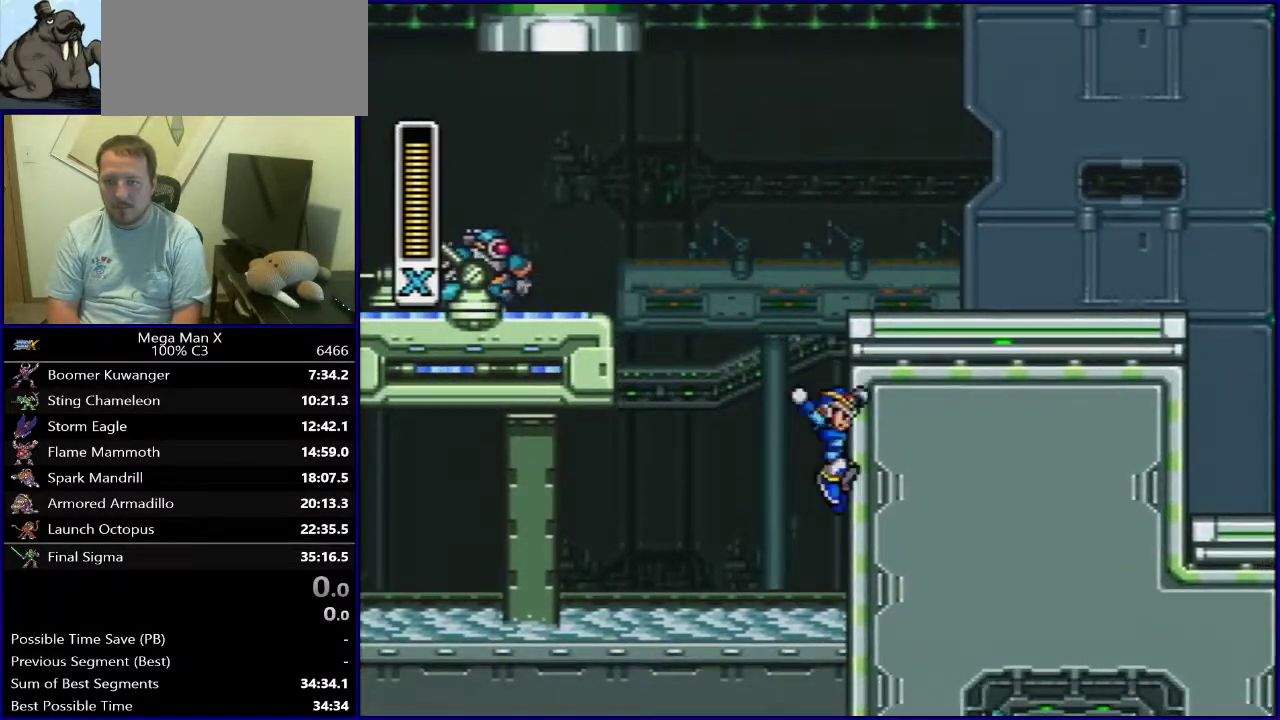
{"dt_ms": 300, "buttons": ["DPAD_RIGHT"], "events": [[83, "DPAD_RIGHT", "down"], [183, "DPAD_RIGHT", "up"], [250, "DPAD_RIGHT", "down"]]}
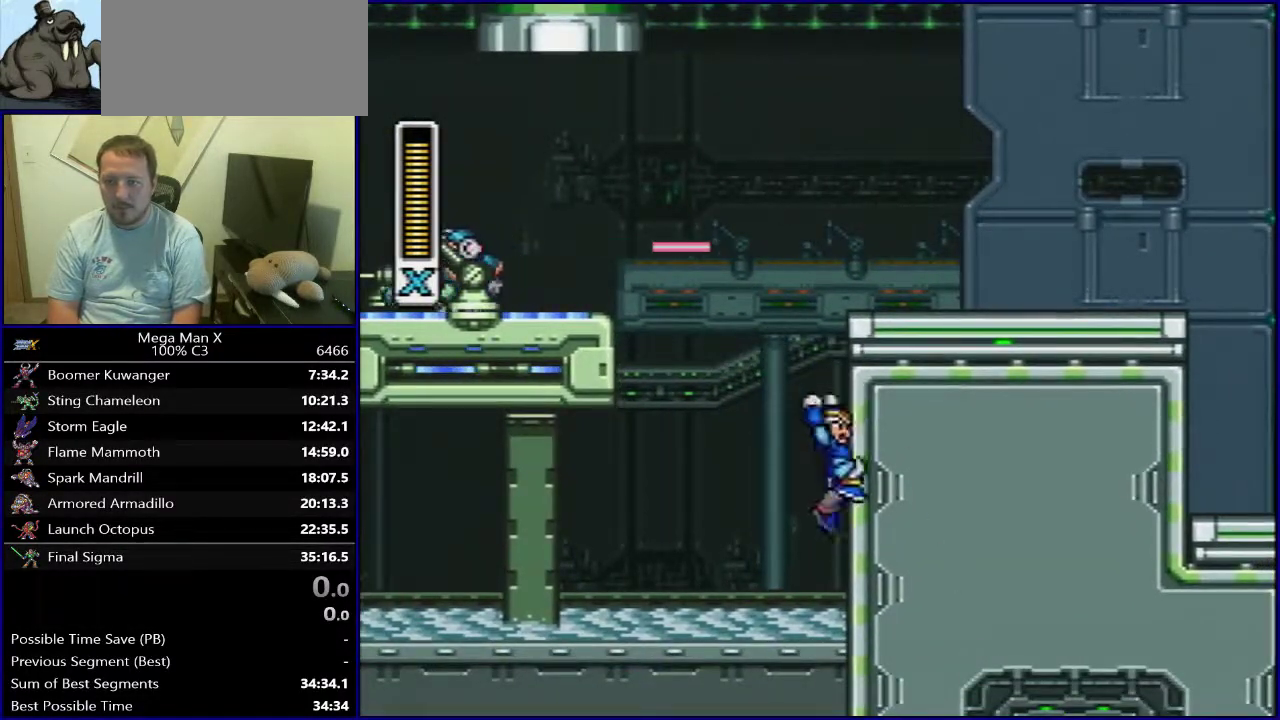
{"dt_ms": 600, "buttons": [], "events": [[83, "DPAD_RIGHT", "up"]]}
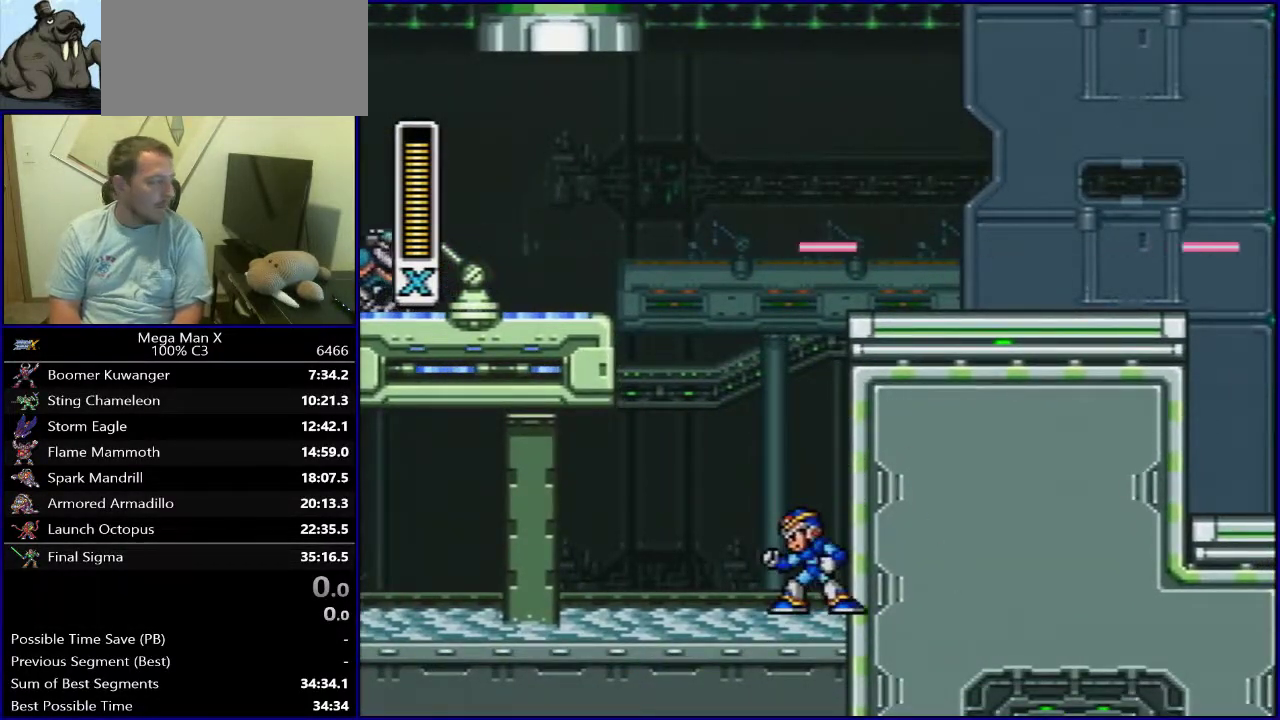
{"dt_ms": 500, "buttons": [], "events": []}
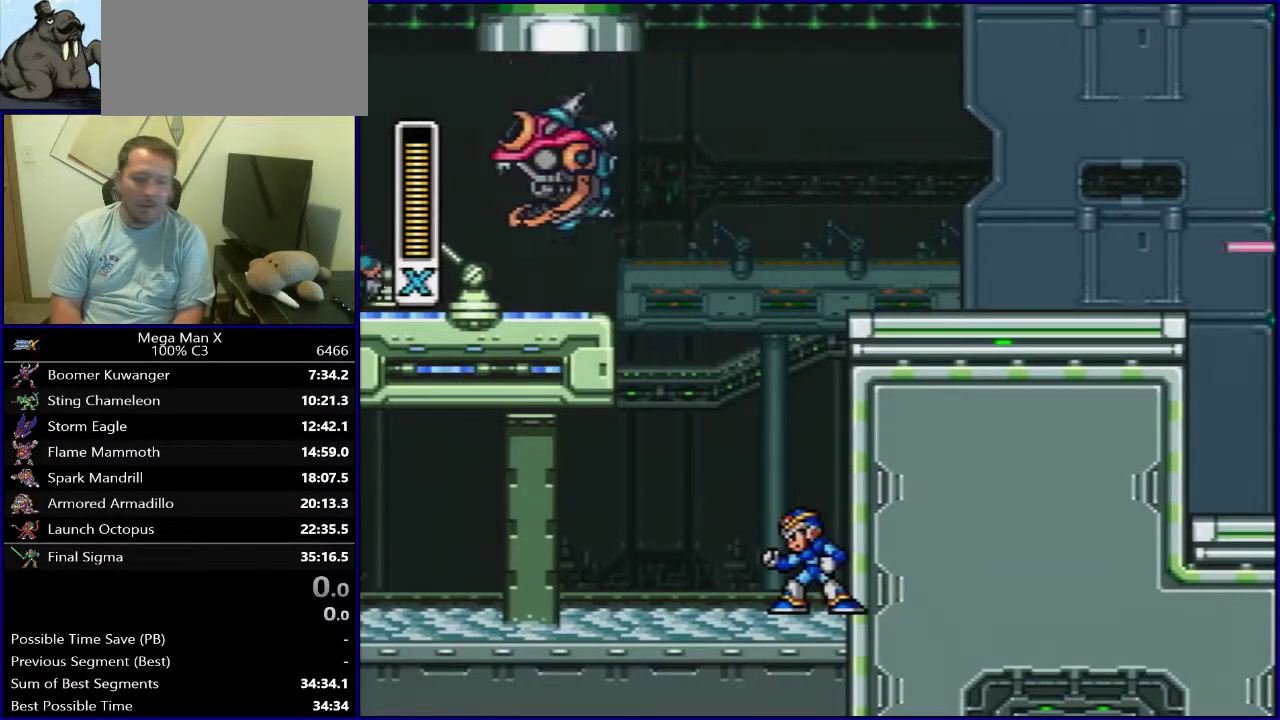
{"dt_ms": 300, "buttons": ["Y", "SELECT"], "events": [[133, "SELECT", "down"], [267, "Y", "down"]]}
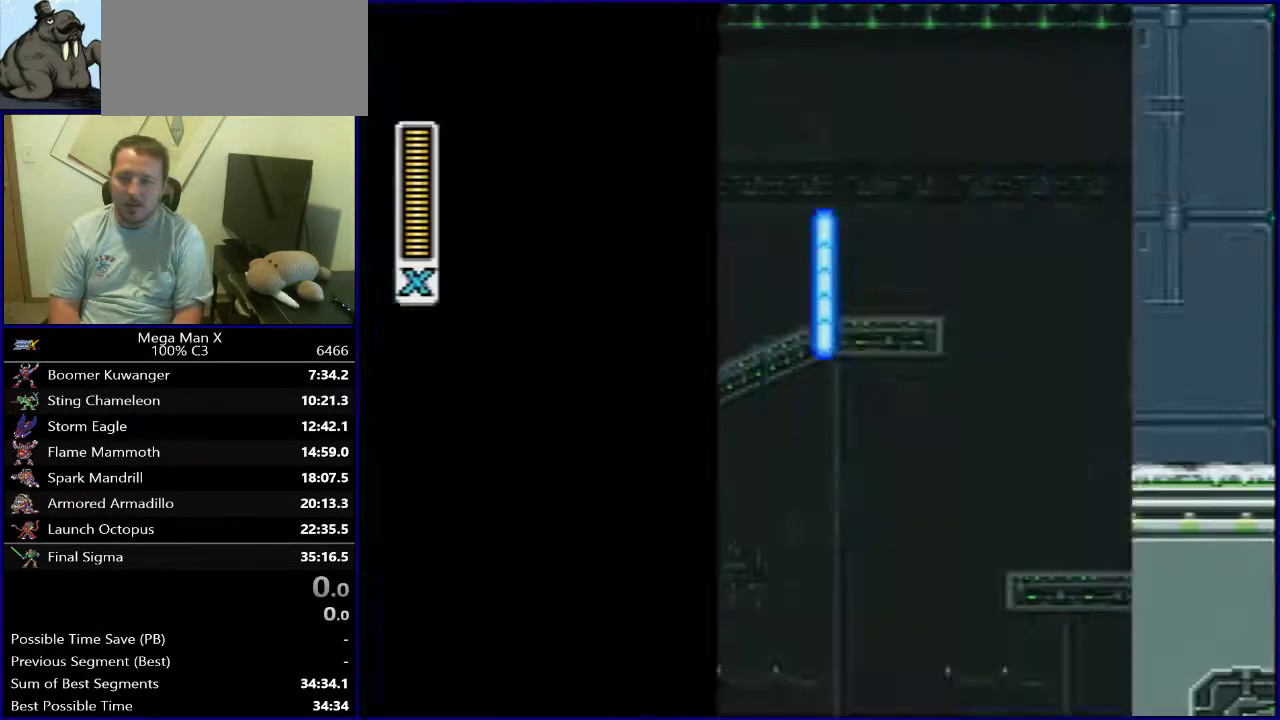
{"dt_ms": 800, "buttons": ["B", "Y", "DPAD_RIGHT"], "events": [[17, "SELECT", "up"], [333, "DPAD_RIGHT", "down"], [767, "B", "down"]]}
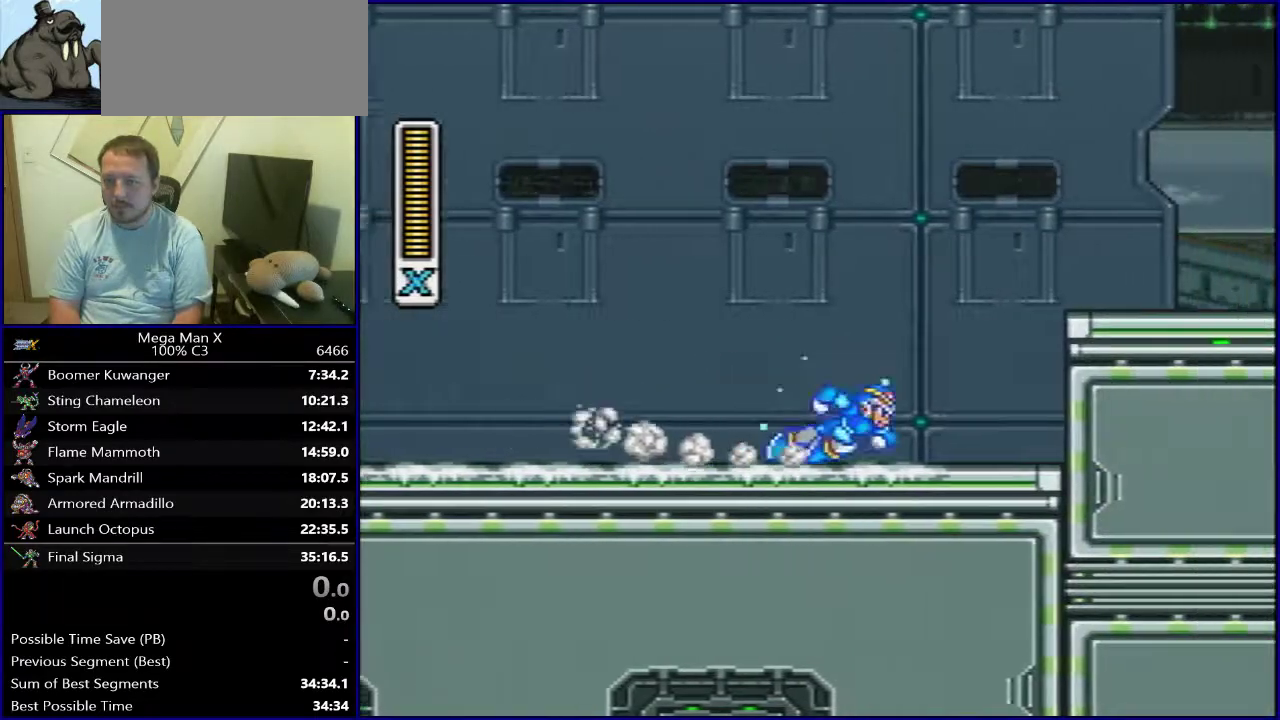
{"dt_ms": 400, "buttons": ["DPAD_RIGHT"], "events": [[117, "Y", "up"], [233, "Y", "down"], [283, "B", "up"], [383, "Y", "up"]]}
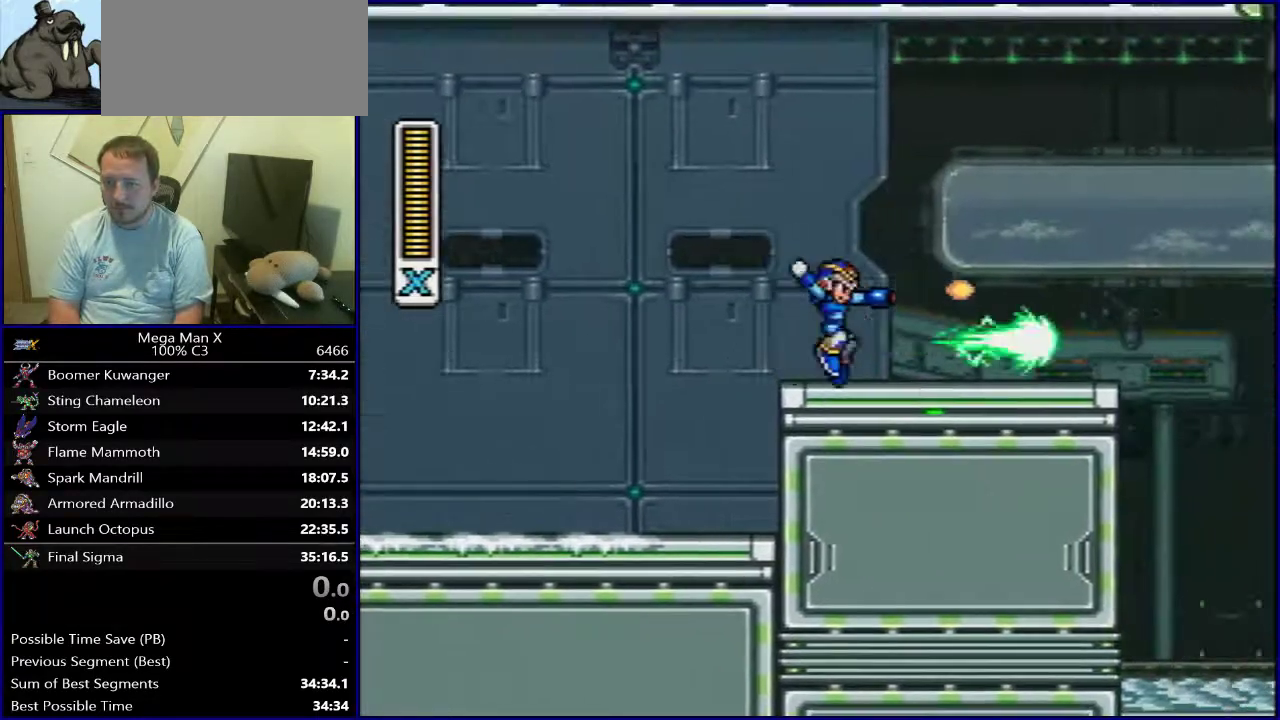
{"dt_ms": 500, "buttons": ["DPAD_RIGHT"], "events": [[83, "Y", "down"], [150, "Y", "up"], [267, "Y", "down"], [300, "B", "down"], [400, "B", "up"], [400, "Y", "up"]]}
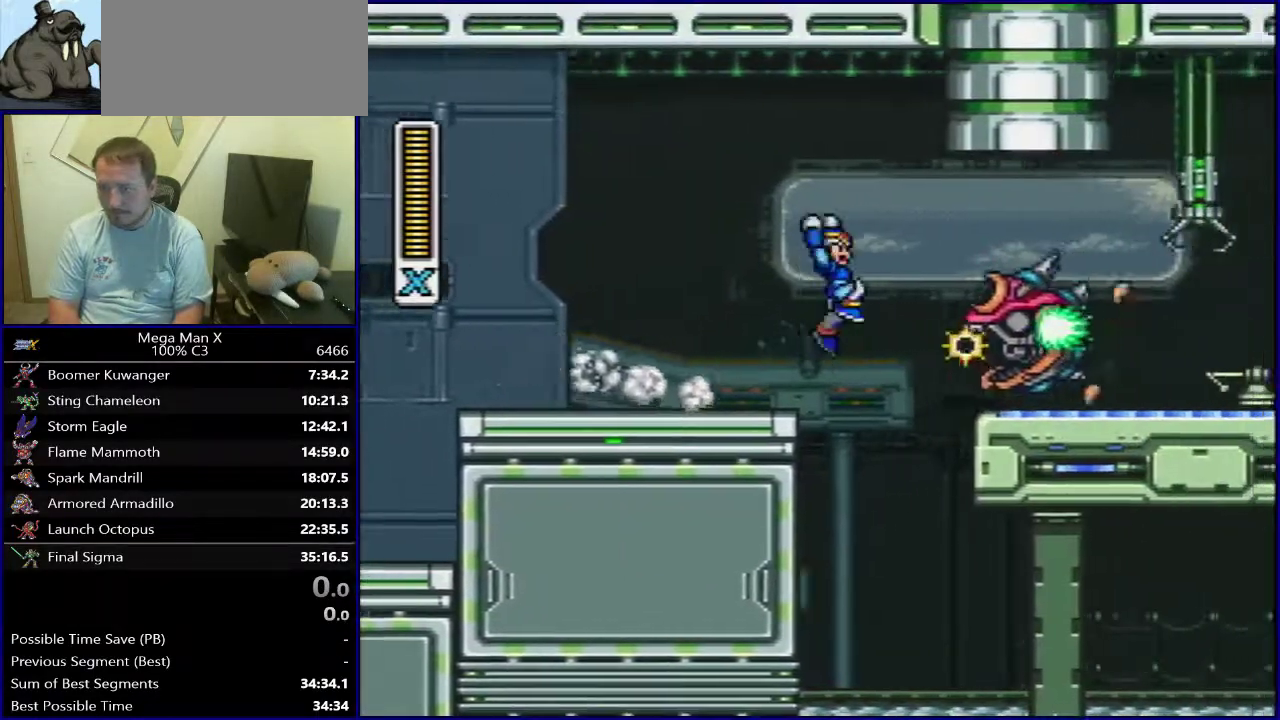
{"dt_ms": 500, "buttons": ["DPAD_RIGHT"], "events": [[167, "Y", "down"], [317, "Y", "up"]]}
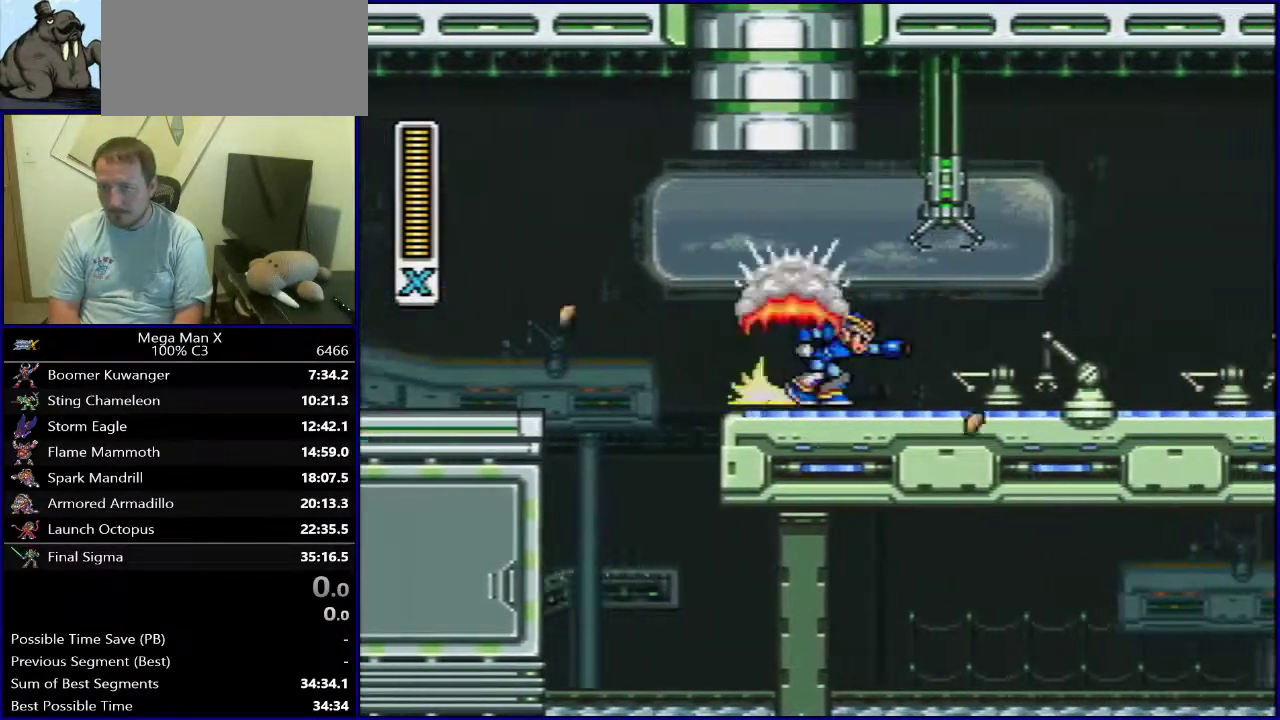
{"dt_ms": 500, "buttons": ["DPAD_RIGHT"], "events": []}
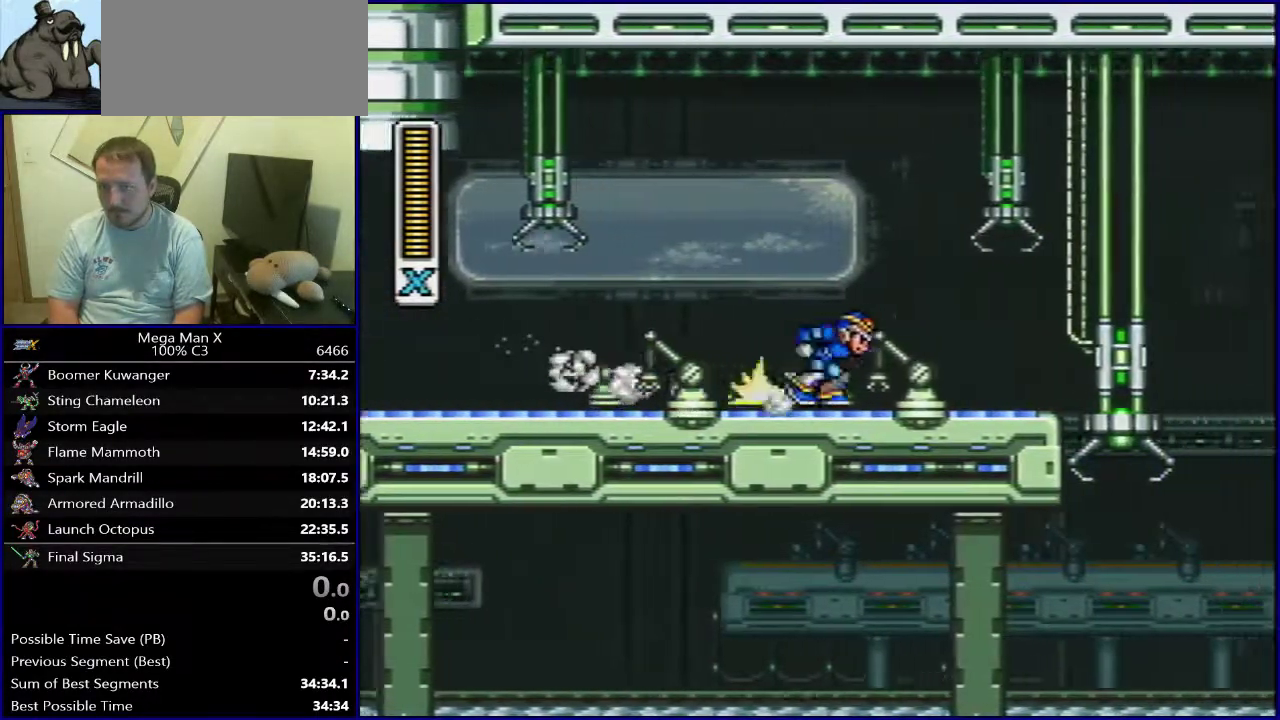
{"dt_ms": 300, "buttons": ["B", "DPAD_RIGHT"], "events": [[267, "B", "down"]]}
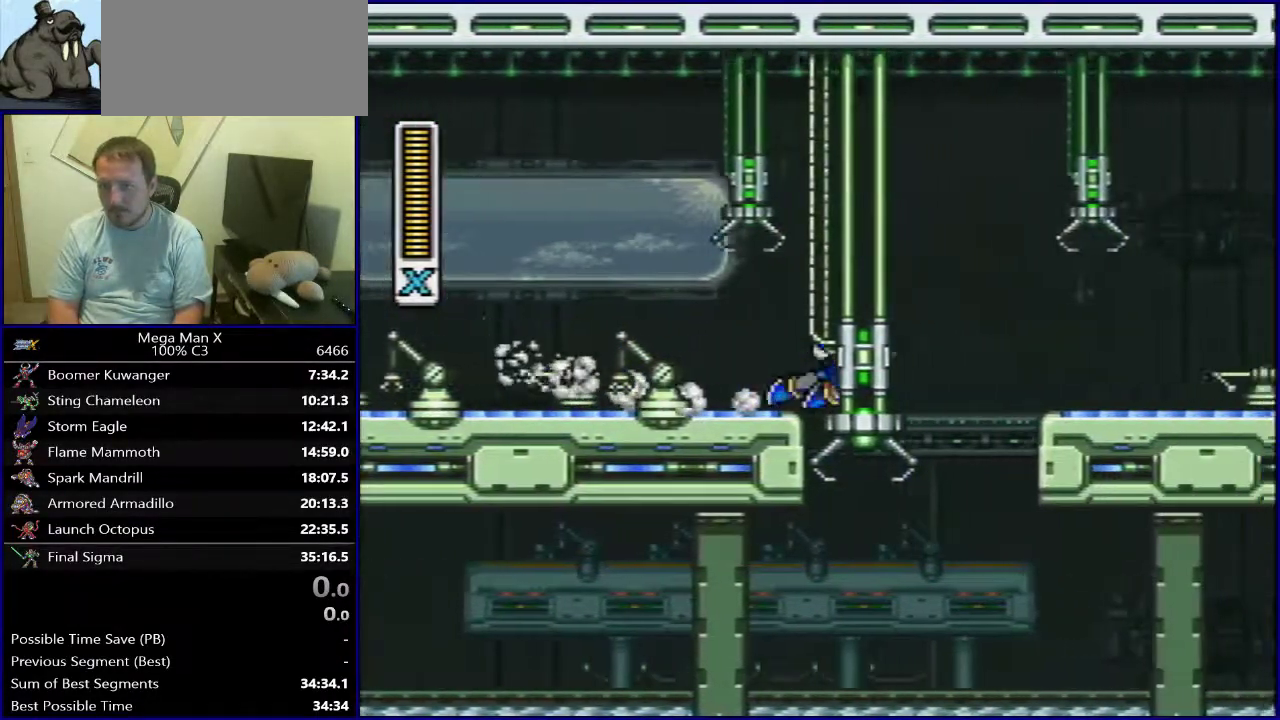
{"dt_ms": 800, "buttons": ["B", "Y", "DPAD_RIGHT"], "events": [[300, "Y", "down"], [550, "B", "up"], [783, "B", "down"]]}
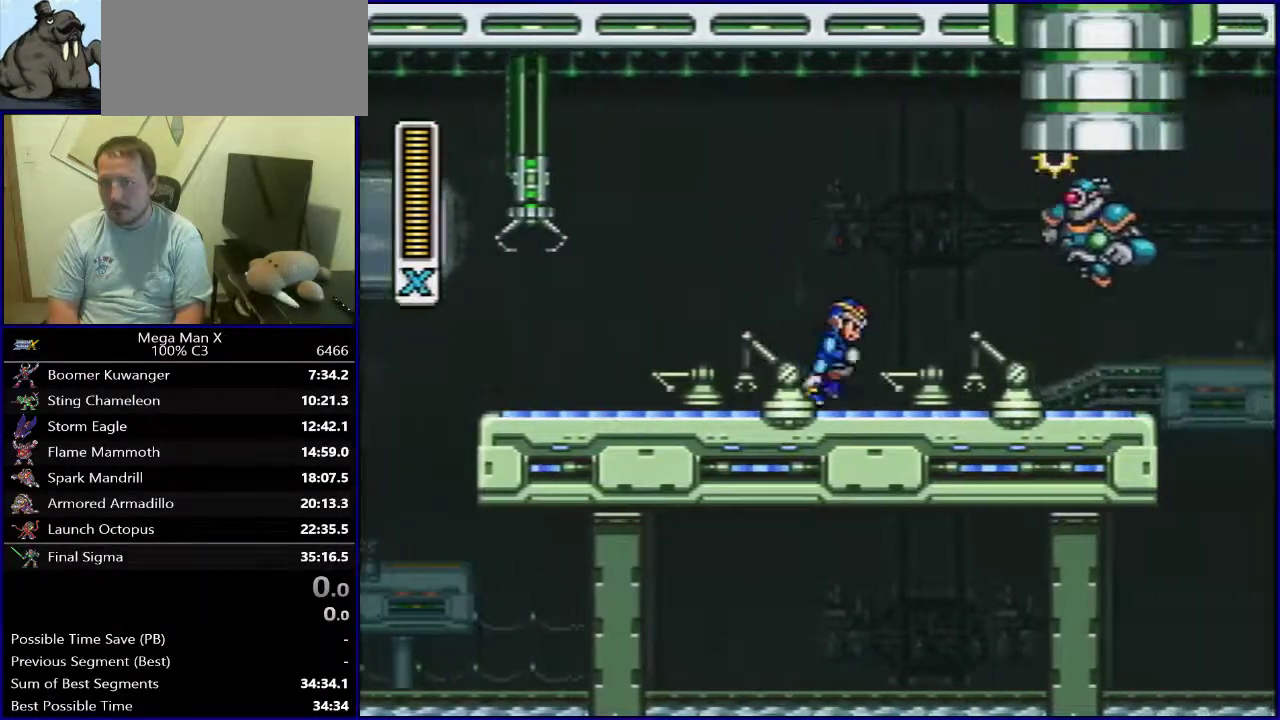
{"dt_ms": 400, "buttons": ["B", "Y", "DPAD_RIGHT"], "events": []}
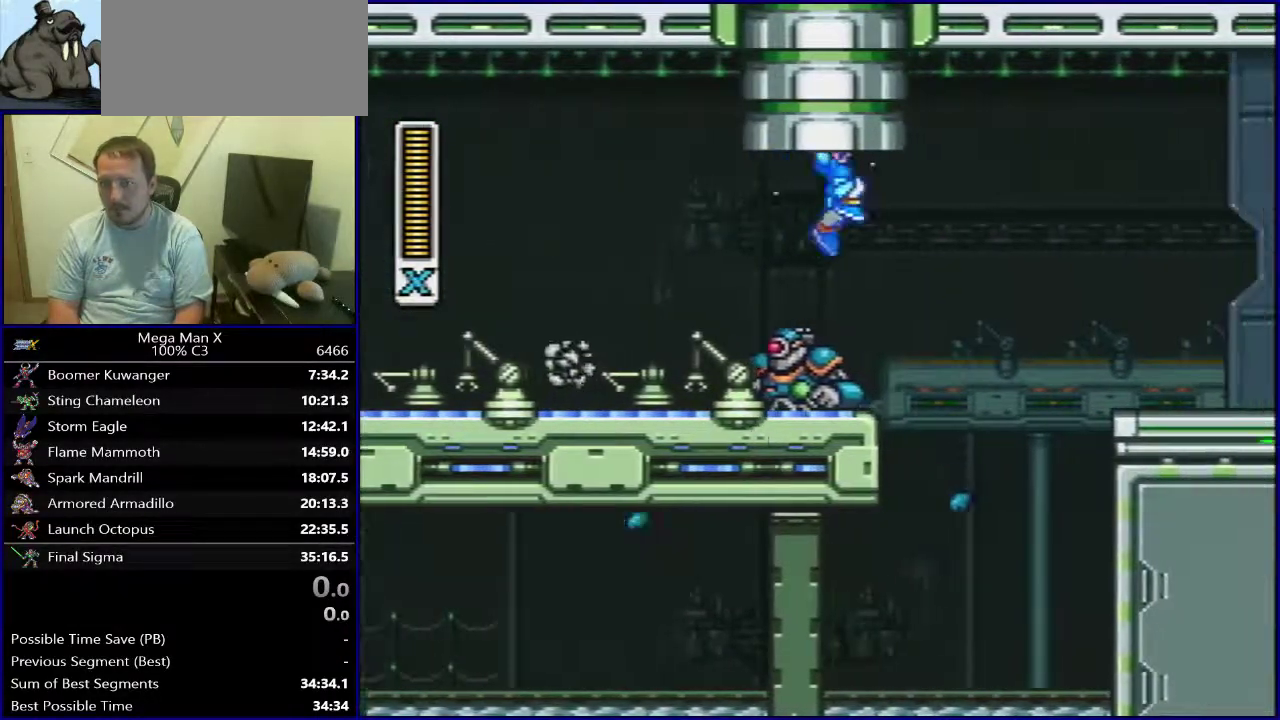
{"dt_ms": 500, "buttons": ["Y", "DPAD_RIGHT"], "events": [[150, "B", "up"]]}
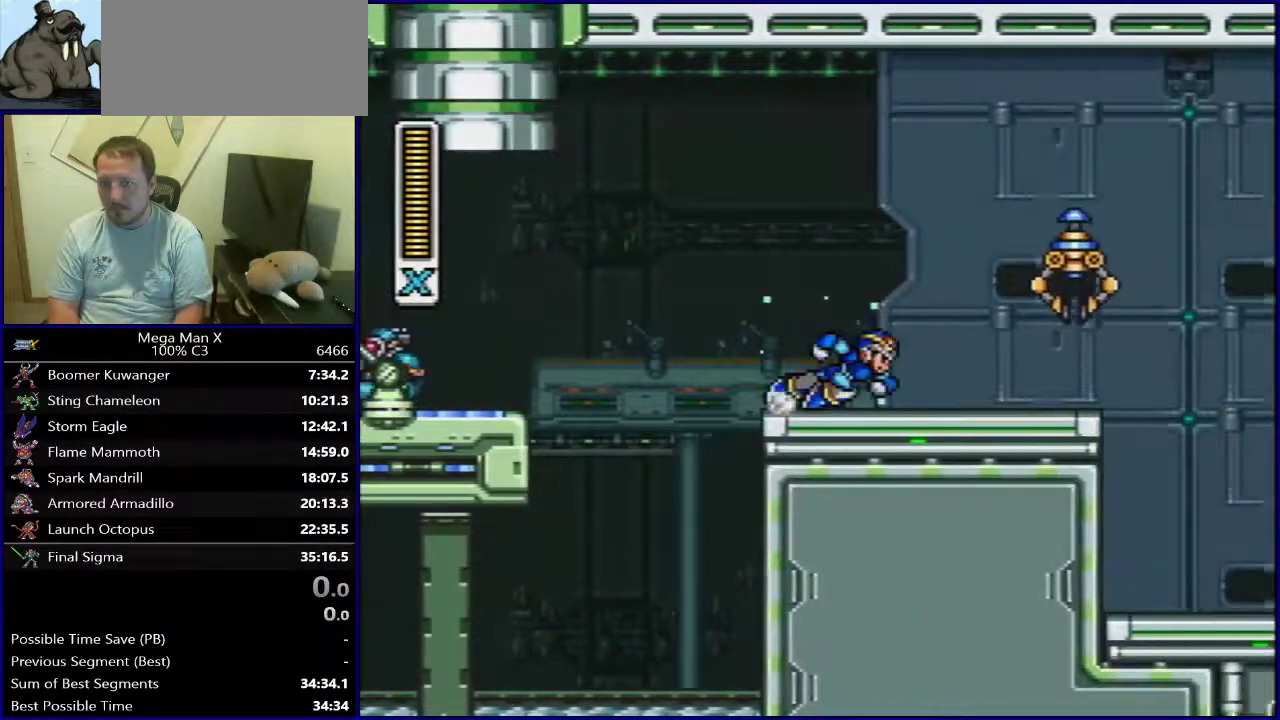
{"dt_ms": 400, "buttons": ["Y"], "events": [[350, "DPAD_RIGHT", "up"]]}
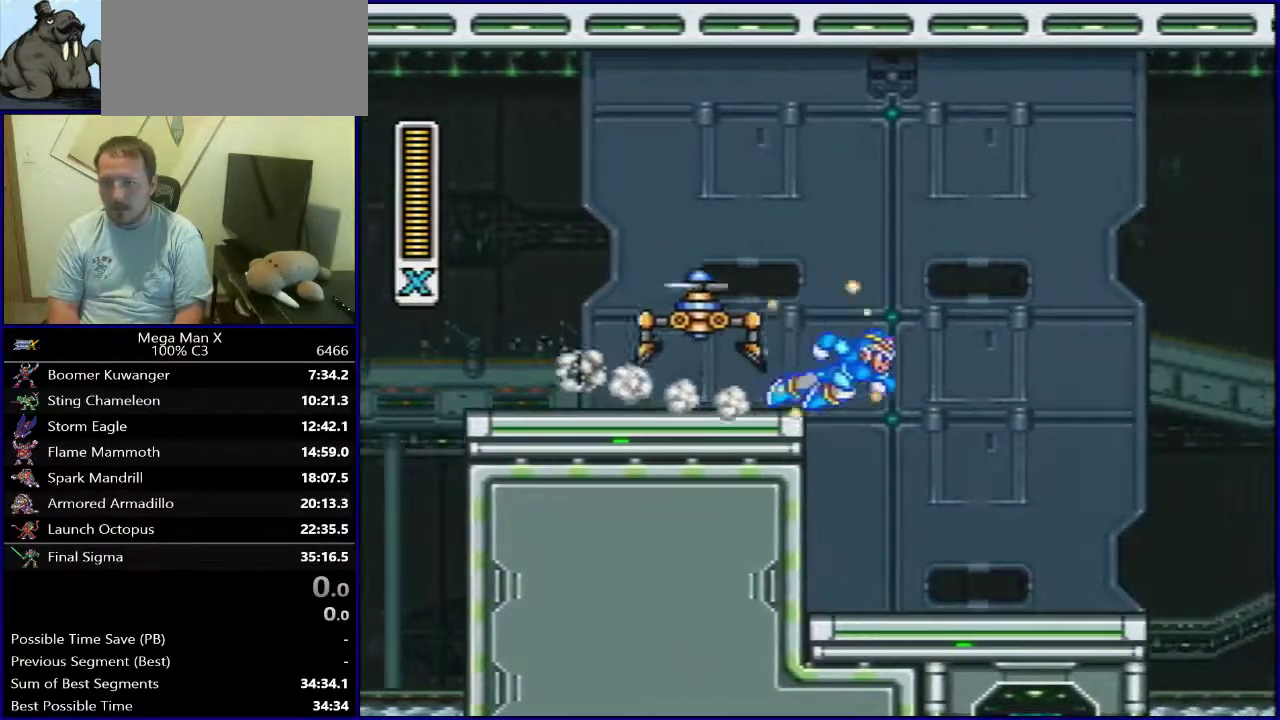
{"dt_ms": 700, "buttons": ["DPAD_RIGHT"], "events": [[17, "Y", "up"], [33, "SELECT", "down"], [200, "SELECT", "up"], [617, "DPAD_RIGHT", "down"]]}
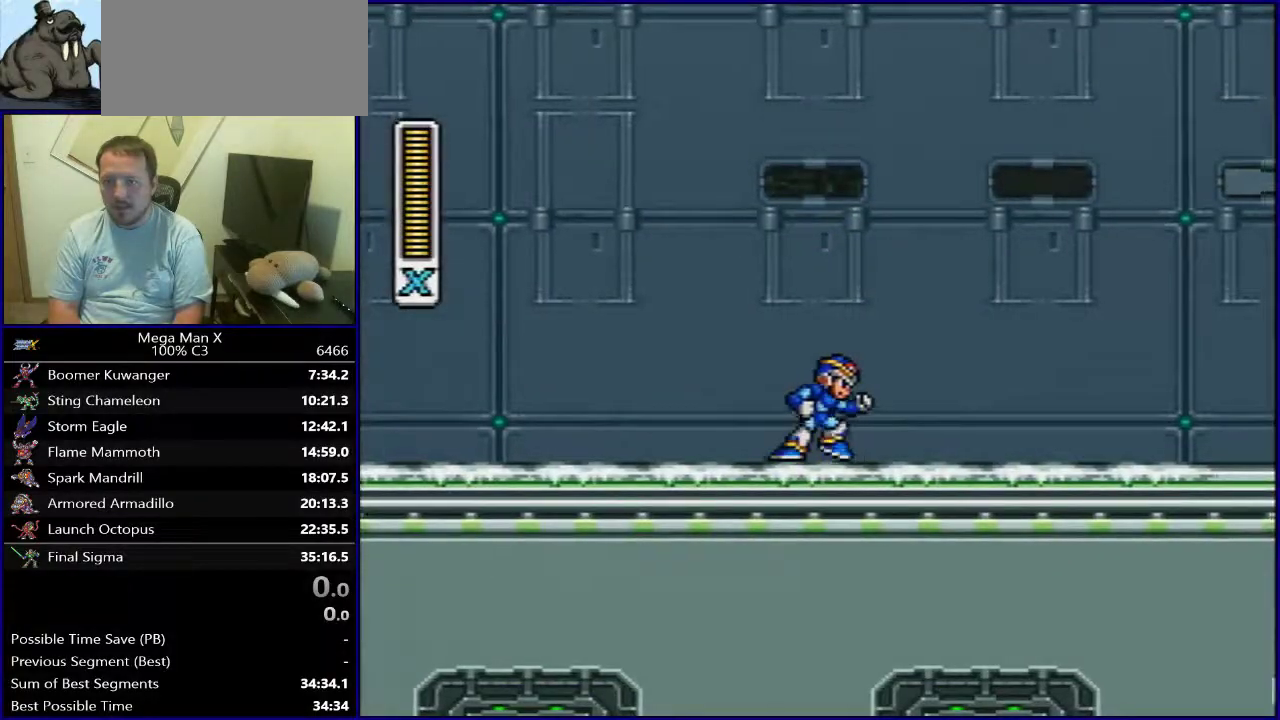
{"dt_ms": 500, "buttons": ["B", "DPAD_RIGHT"], "events": [[383, "B", "down"]]}
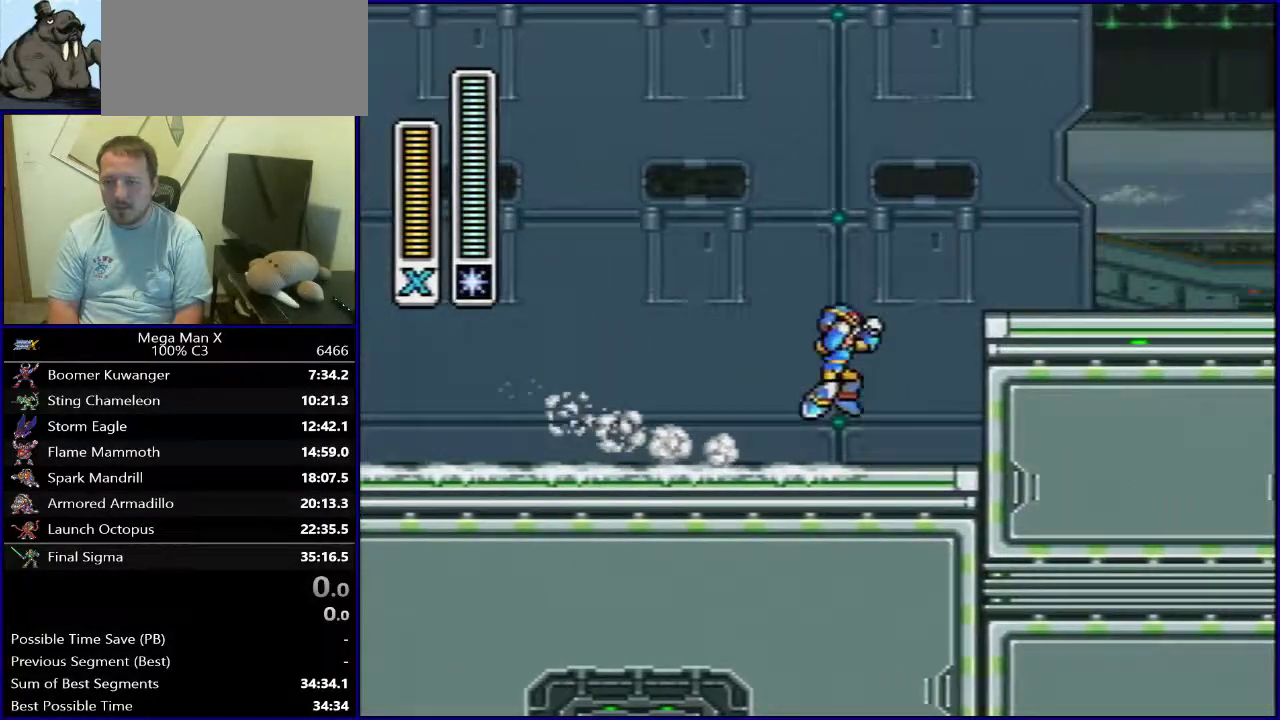
{"dt_ms": 400, "buttons": ["DPAD_RIGHT"], "events": [[283, "B", "up"]]}
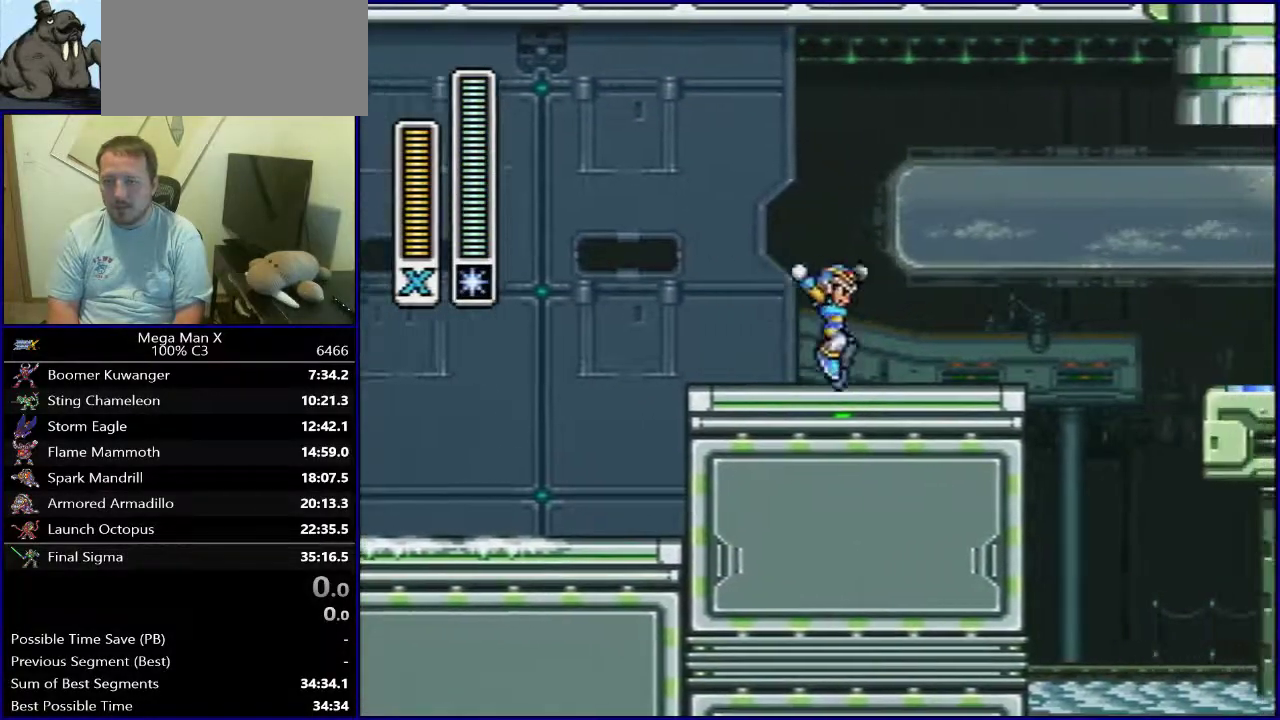
{"dt_ms": 700, "buttons": ["DPAD_RIGHT"], "events": [[183, "B", "down"], [683, "B", "up"]]}
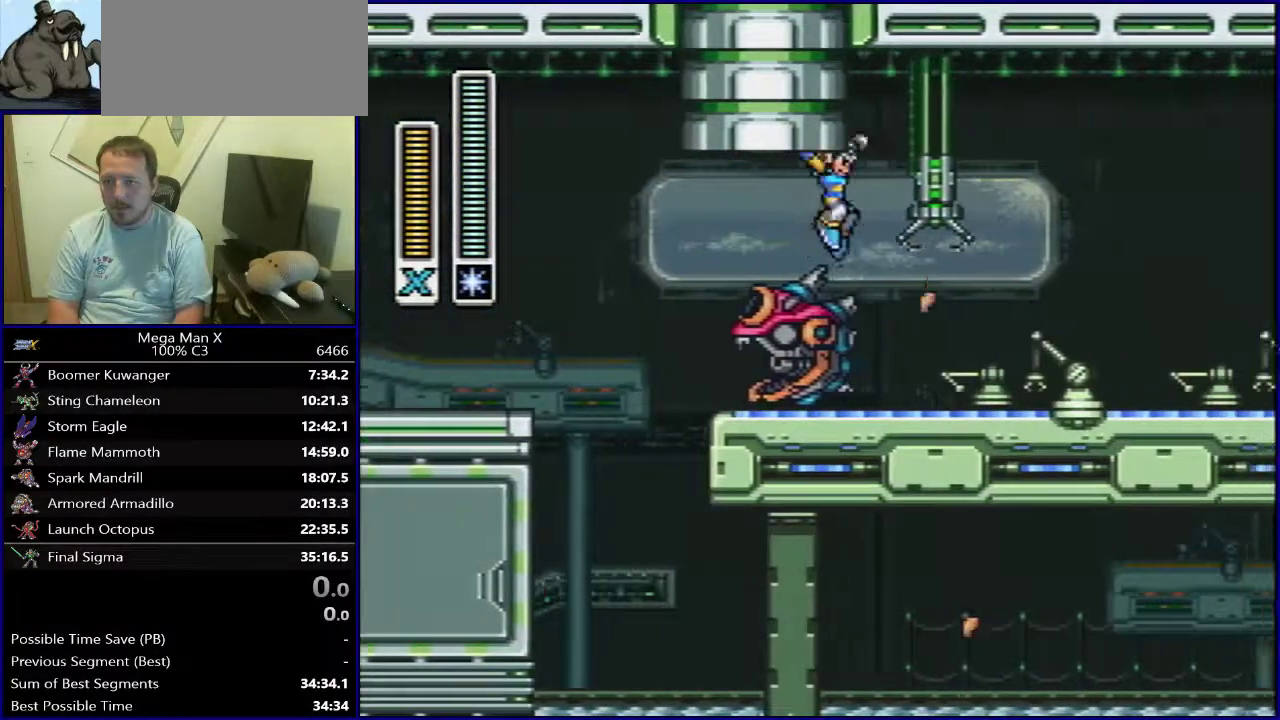
{"dt_ms": 300, "buttons": ["B", "DPAD_RIGHT"], "events": [[283, "B", "down"]]}
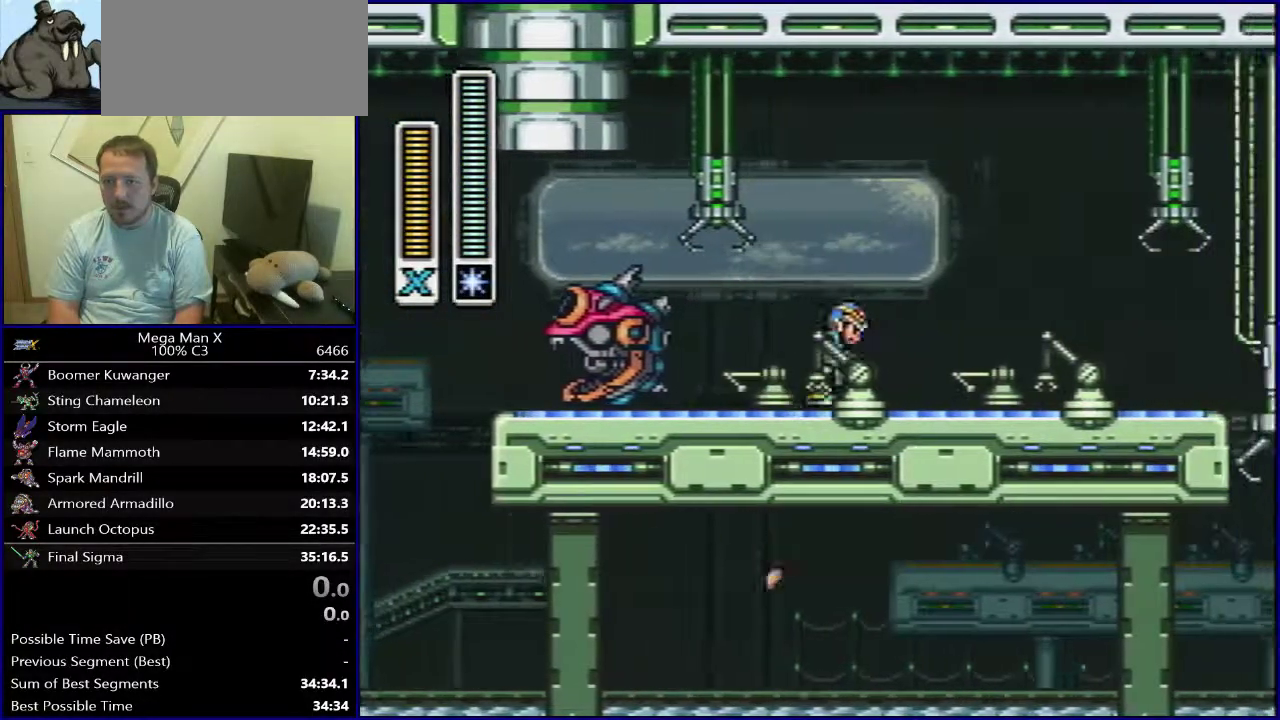
{"dt_ms": 500, "buttons": ["B", "DPAD_RIGHT"], "events": []}
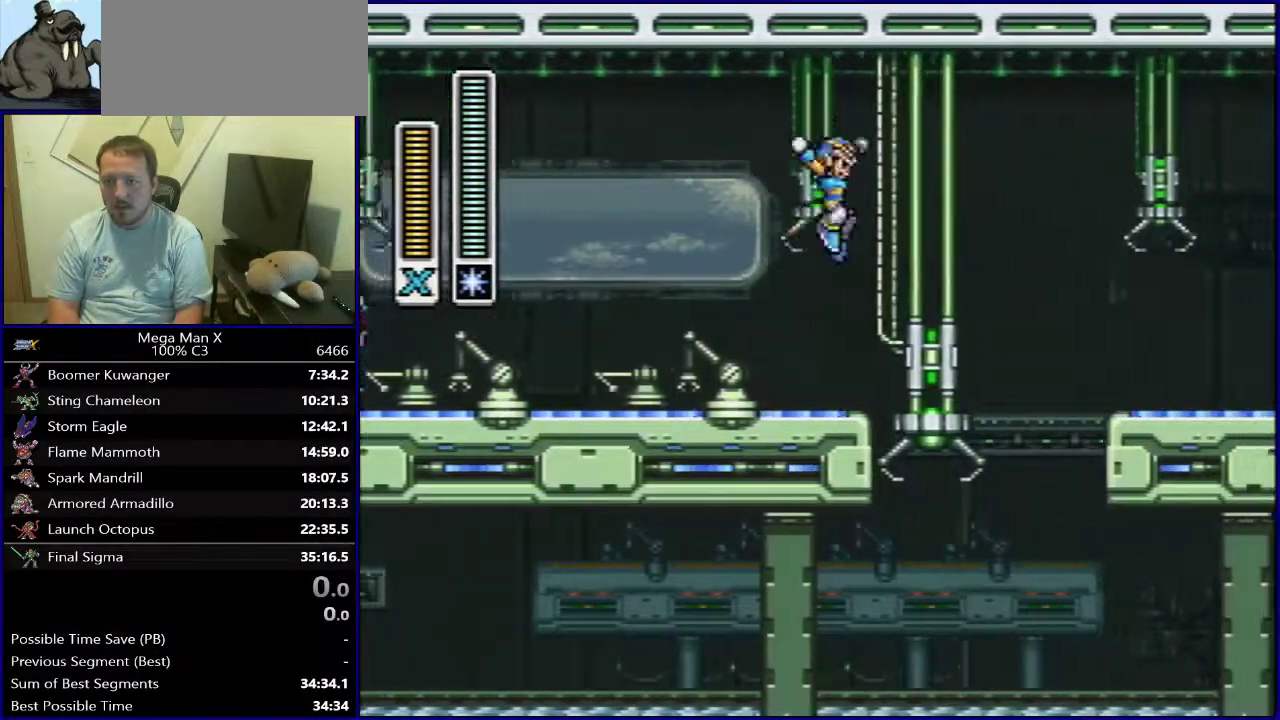
{"dt_ms": 300, "buttons": ["SELECT"], "events": [[117, "B", "up"], [183, "DPAD_RIGHT", "up"], [283, "SELECT", "down"]]}
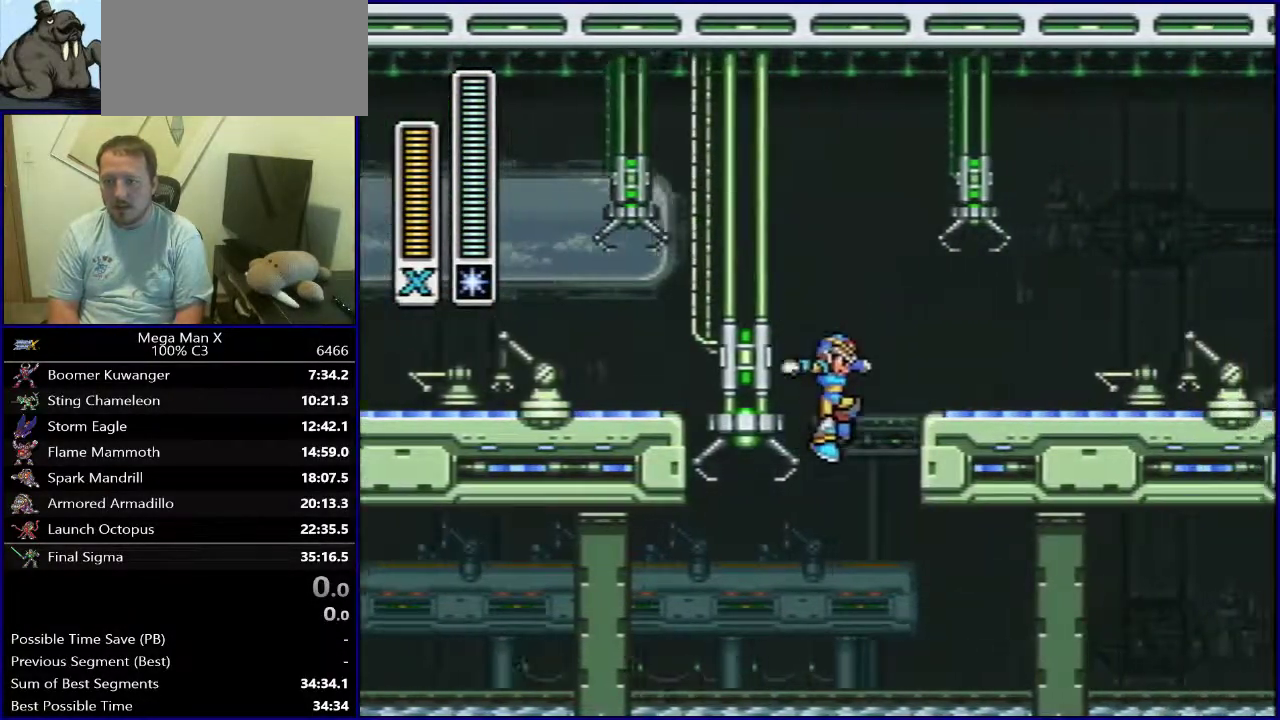
{"dt_ms": 400, "buttons": ["Y", "DPAD_RIGHT"], "events": [[117, "SELECT", "up"], [117, "Y", "down"], [317, "DPAD_RIGHT", "down"]]}
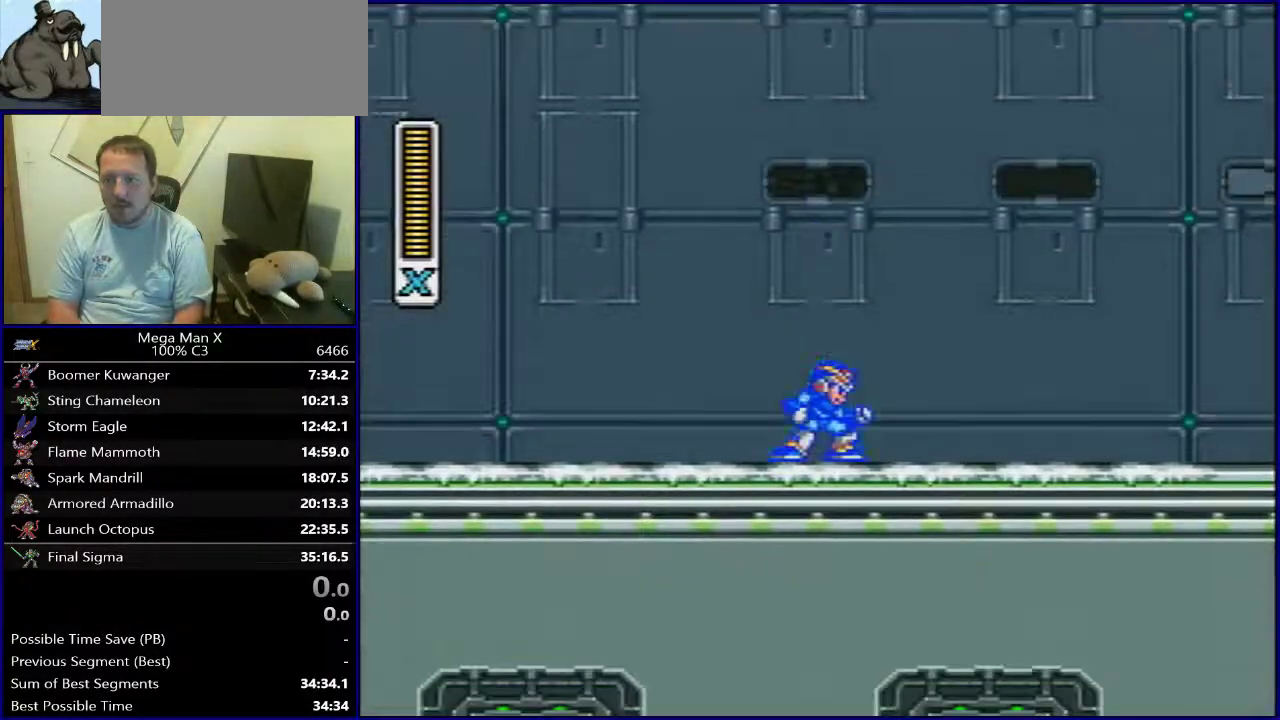
{"dt_ms": 300, "buttons": ["Y", "DPAD_RIGHT"], "events": []}
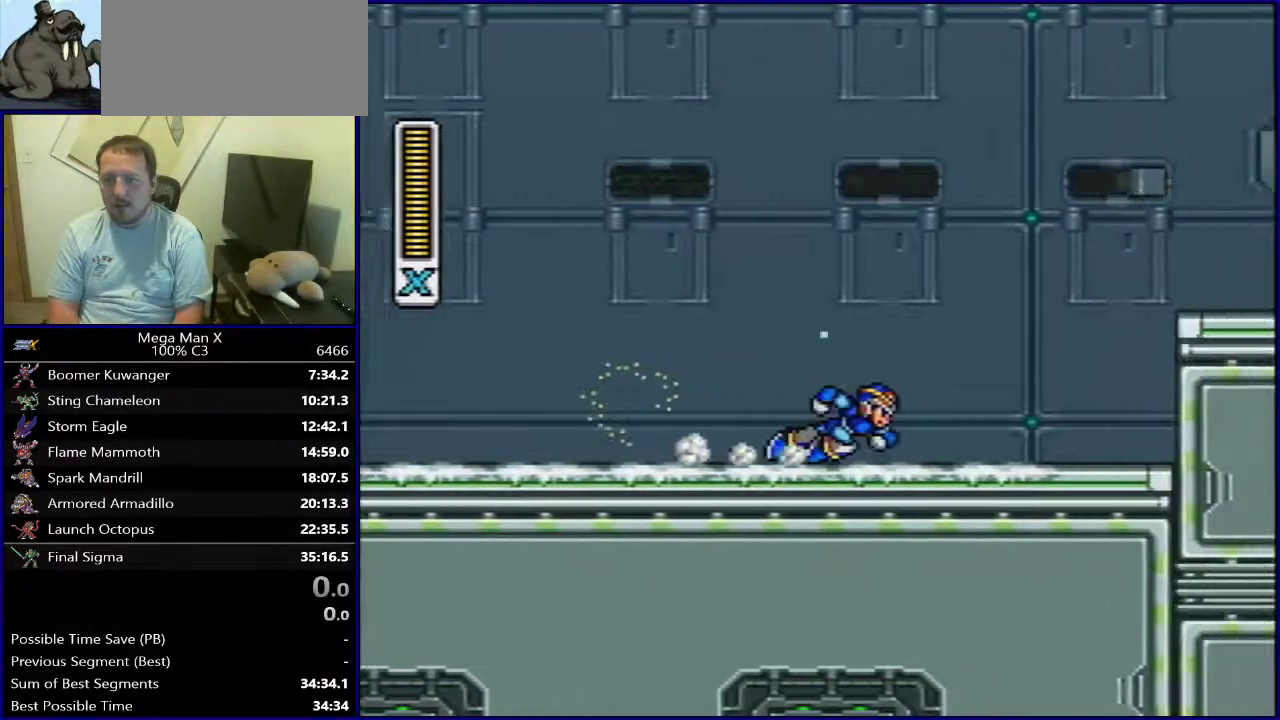
{"dt_ms": 300, "buttons": ["B", "DPAD_RIGHT"], "events": [[117, "B", "down"], [250, "Y", "up"]]}
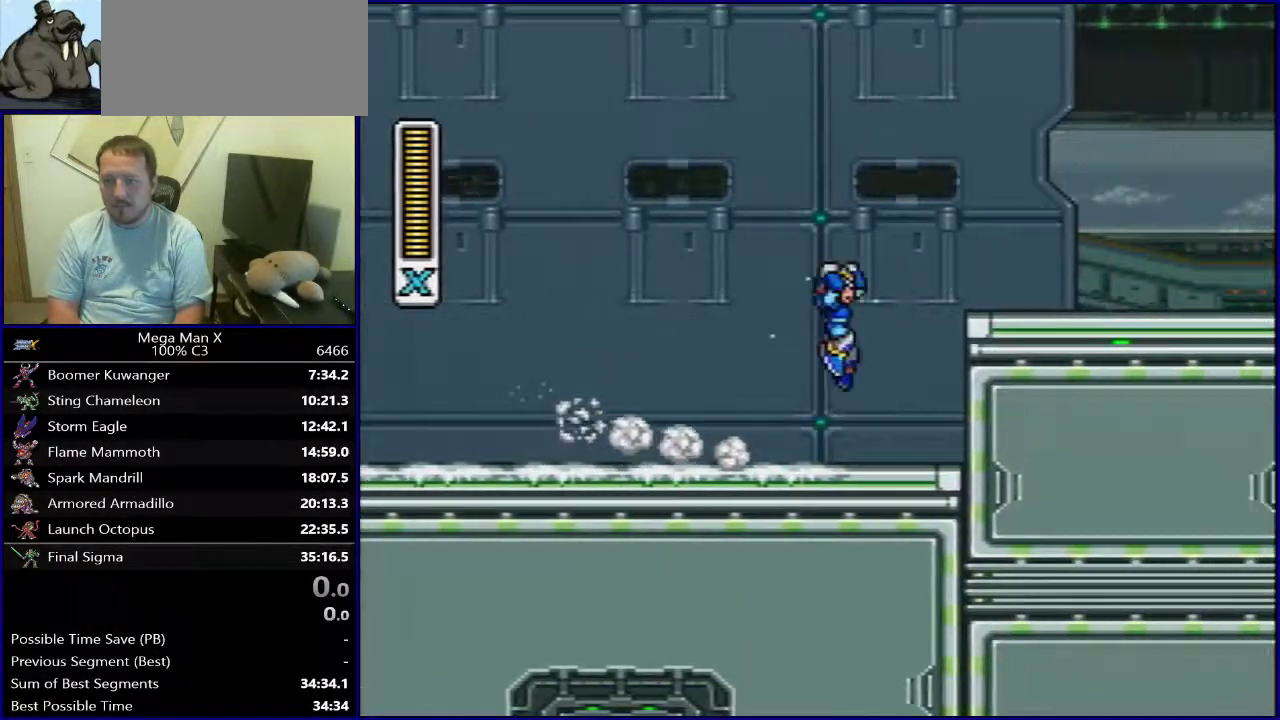
{"dt_ms": 300, "buttons": ["DPAD_RIGHT"], "events": [[83, "Y", "down"], [117, "B", "up"], [233, "Y", "up"]]}
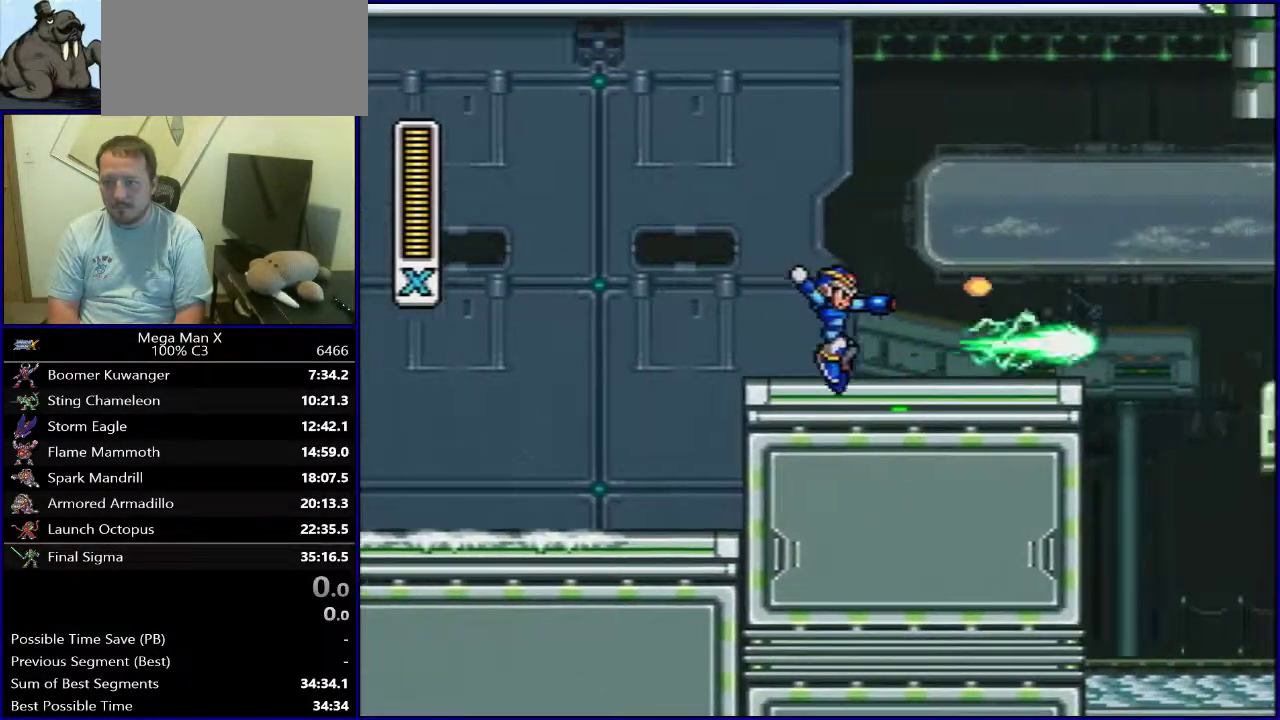
{"dt_ms": 600, "buttons": ["Y", "DPAD_RIGHT"], "events": [[33, "Y", "down"], [100, "Y", "up"], [200, "Y", "down"], [250, "B", "down"], [317, "B", "up"], [317, "Y", "up"], [567, "Y", "down"]]}
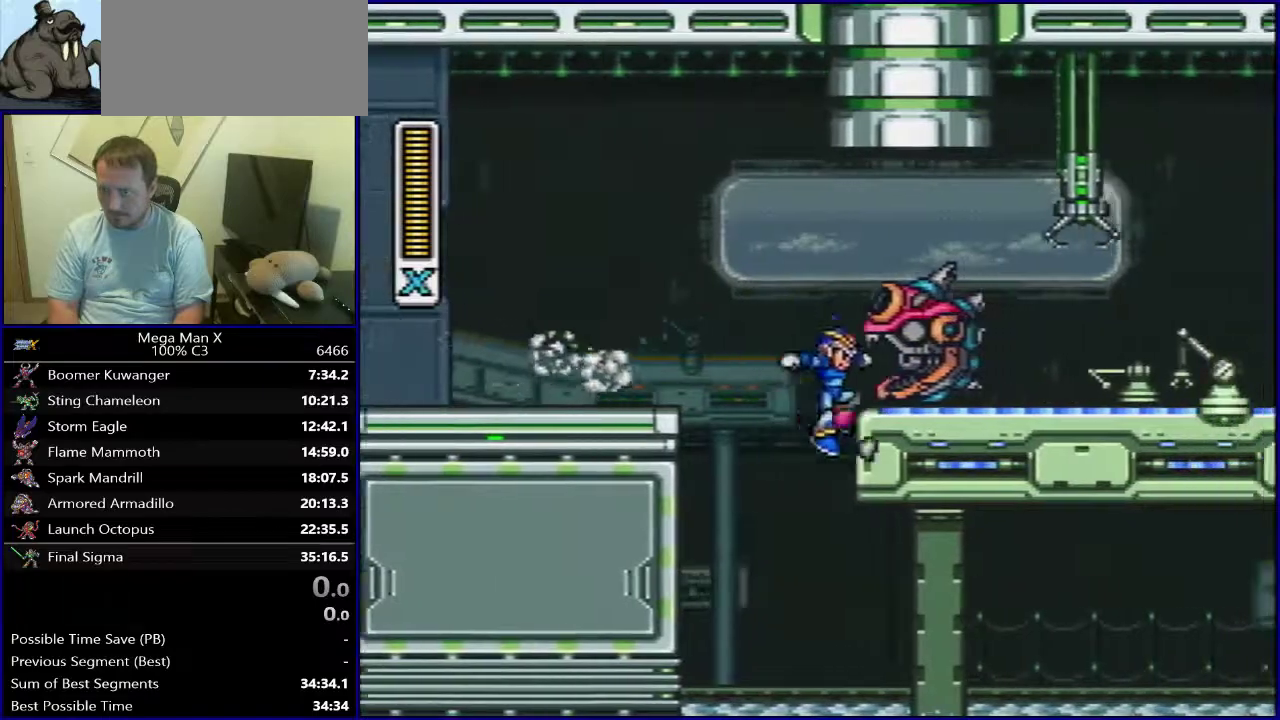
{"dt_ms": 300, "buttons": ["DPAD_RIGHT"], "events": [[17, "B", "down"], [167, "Y", "up"], [300, "B", "up"]]}